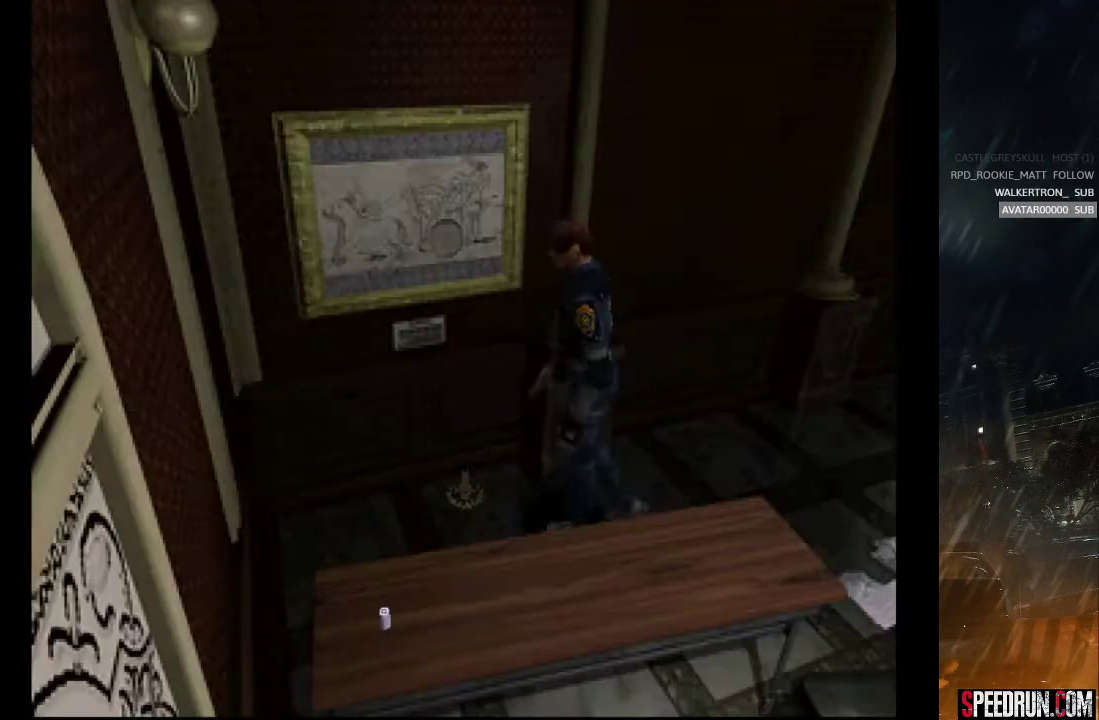
Gameplay with a controller (PlayStation layout); each line is a JSON object with the inputs held at the frame after it. "events" lists button and stick changes between this image and that frame as [ms after this image, input, new state], when the widget could be followed in between. Not read: L1 L3 R1 R3 left_stick.
{"buttons": ["CROSS"], "right_stick": "center", "events": [[67, "CROSS", "up"], [100, "DPAD_RIGHT", "up"], [133, "CROSS", "down"], [133, "DPAD_UP", "up"], [217, "CROSS", "up"], [283, "CROSS", "down"], [333, "CROSS", "up"], [400, "CROSS", "down"], [433, "CROSS", "up"], [500, "CROSS", "down"]]}
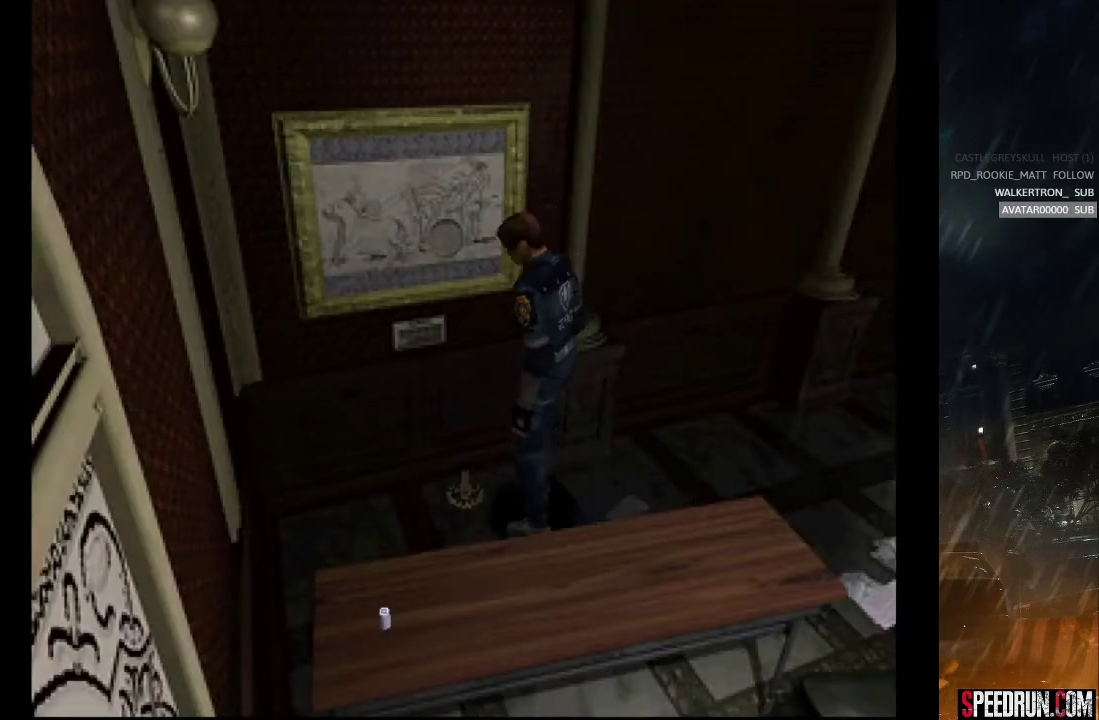
{"buttons": [], "right_stick": "center", "events": [[50, "CROSS", "up"], [117, "CROSS", "down"], [167, "CROSS", "up"], [217, "CROSS", "down"], [283, "CROSS", "up"], [350, "CROSS", "down"], [383, "CROSS", "up"], [450, "CROSS", "down"], [500, "CROSS", "up"]]}
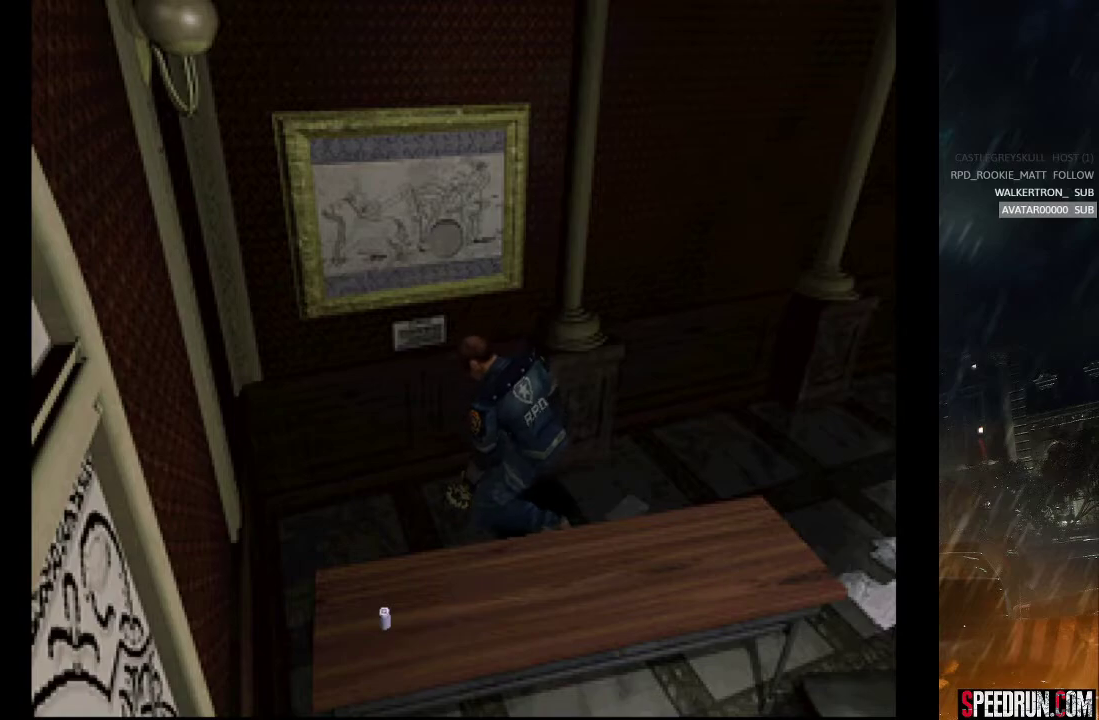
{"buttons": ["CROSS"], "right_stick": "center", "events": [[50, "CROSS", "down"]]}
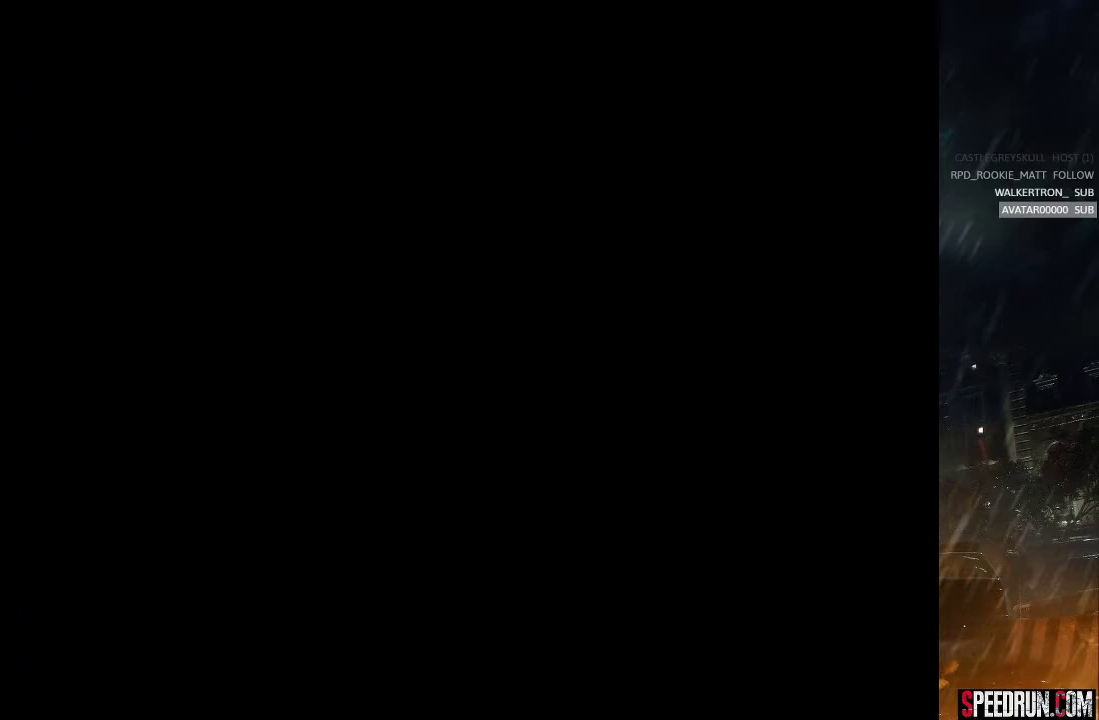
{"buttons": ["CROSS"], "right_stick": "center", "events": []}
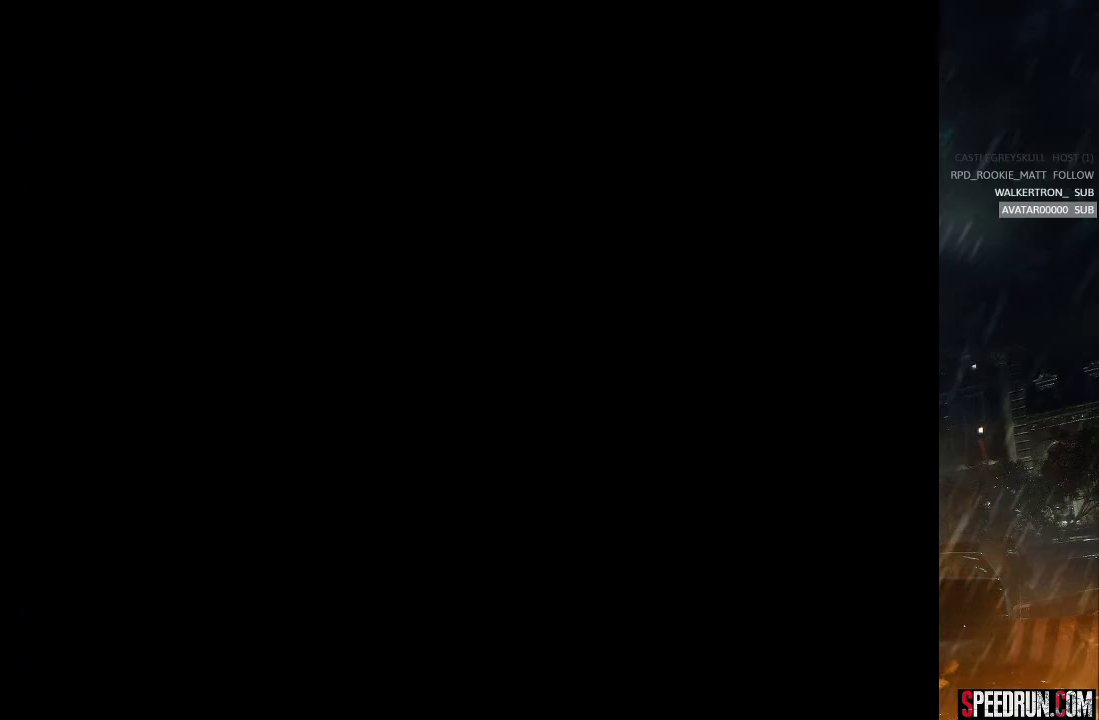
{"buttons": ["CROSS"], "right_stick": "center", "events": []}
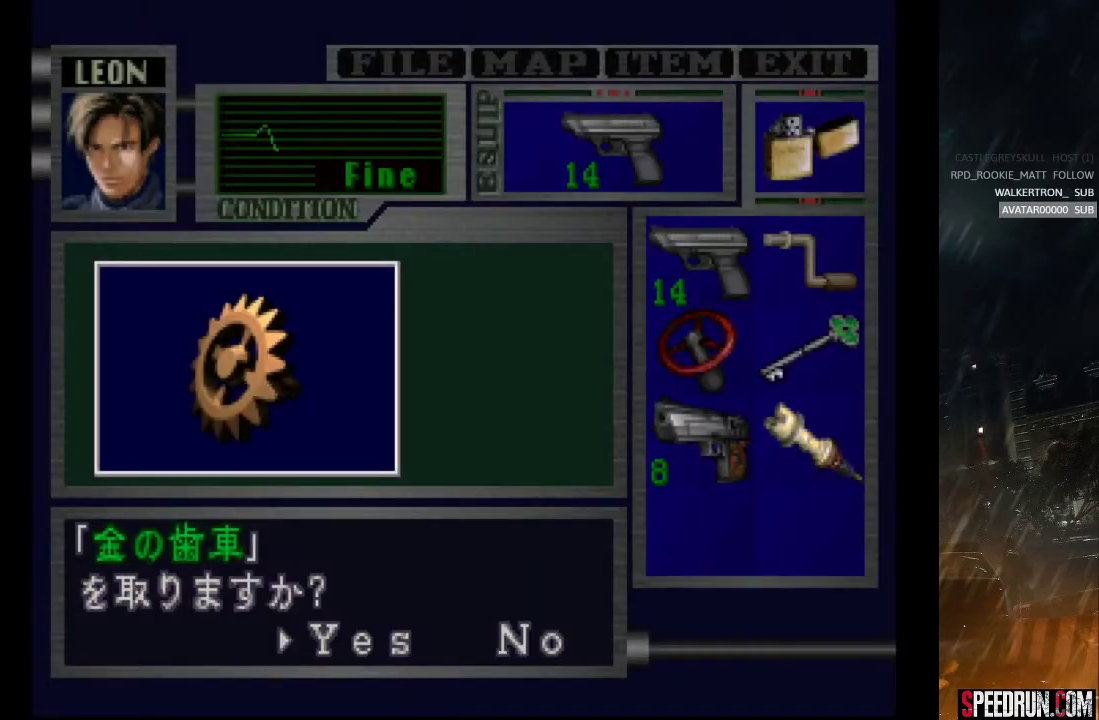
{"buttons": ["CROSS"], "right_stick": "center", "events": [[17, "CROSS", "up"], [67, "CROSS", "down"], [150, "CROSS", "up"], [233, "CROSS", "down"]]}
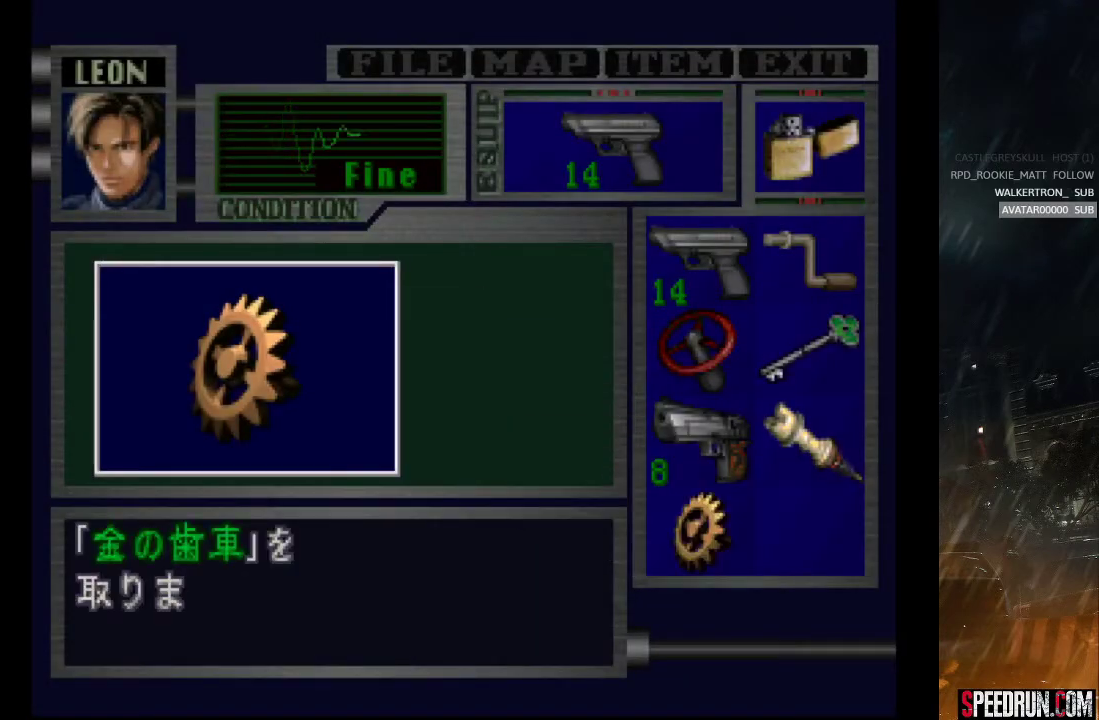
{"buttons": ["SQUARE", "DPAD_RIGHT"], "right_stick": "center", "events": [[150, "CROSS", "up"], [250, "CROSS", "down"], [267, "DPAD_RIGHT", "down"], [283, "SQUARE", "down"], [333, "CROSS", "up"]]}
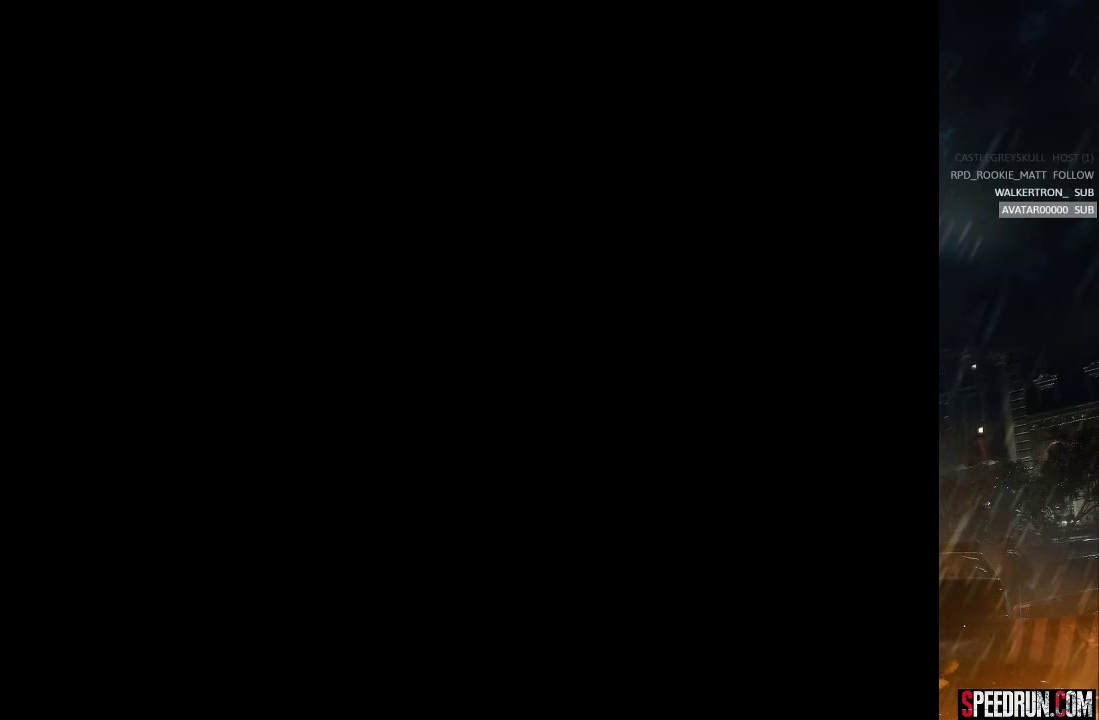
{"buttons": ["SQUARE", "DPAD_RIGHT"], "right_stick": "center", "events": []}
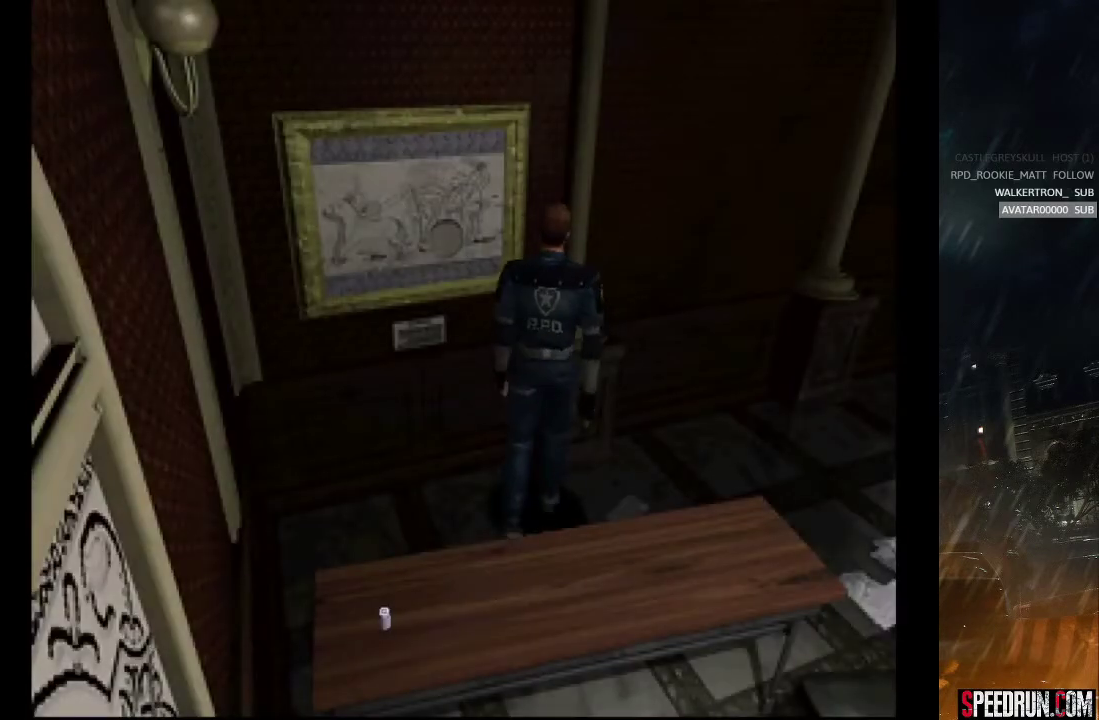
{"buttons": ["SQUARE", "DPAD_UP"], "right_stick": "center", "events": [[300, "DPAD_UP", "down"], [350, "DPAD_RIGHT", "up"]]}
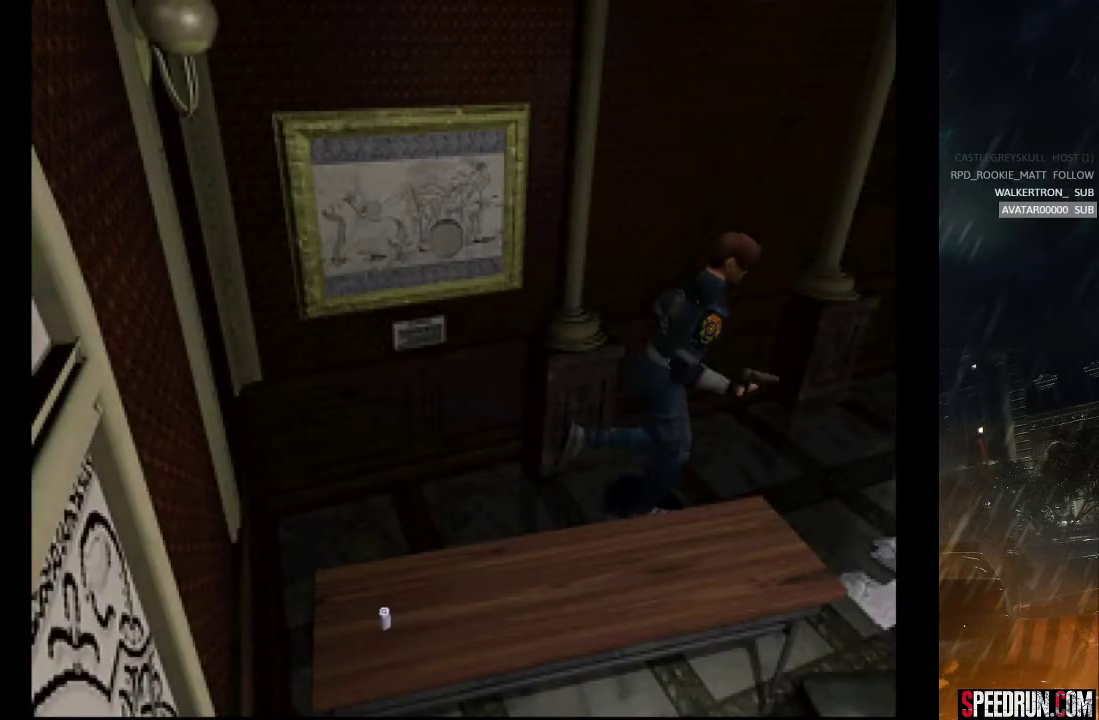
{"buttons": ["CROSS", "SQUARE", "DPAD_UP"], "right_stick": "center", "events": [[433, "CROSS", "down"]]}
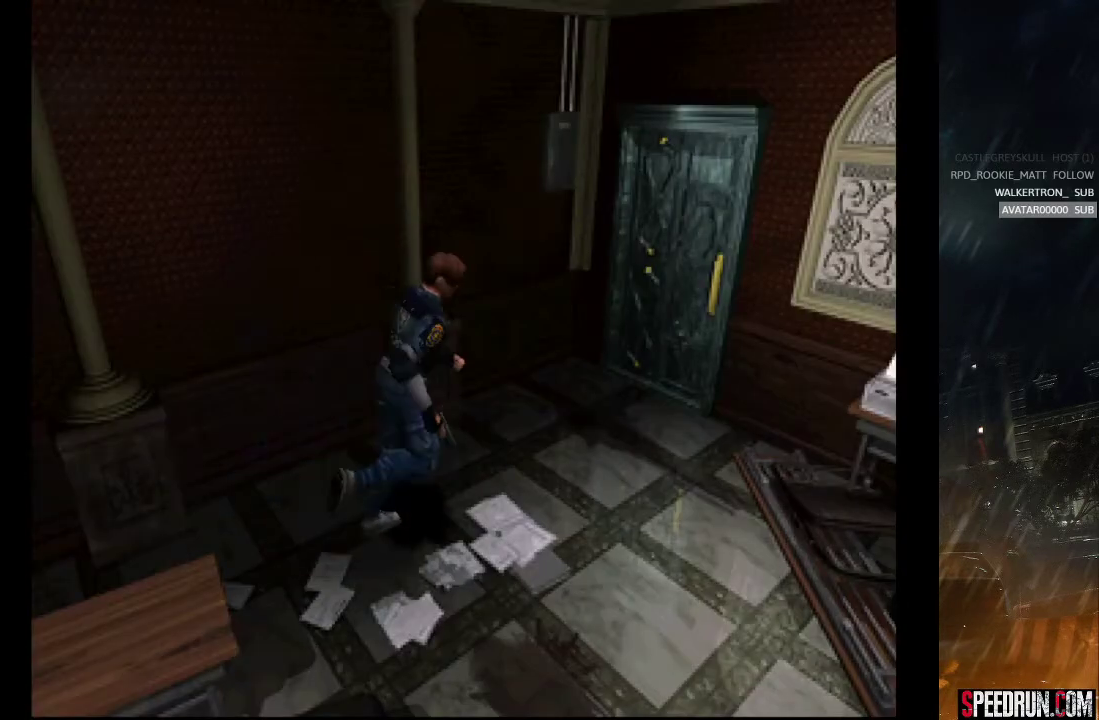
{"buttons": ["CROSS", "SQUARE", "DPAD_UP"], "right_stick": "center", "events": [[50, "CROSS", "up"], [117, "CROSS", "down"], [117, "DPAD_LEFT", "down"], [217, "CROSS", "up"], [250, "DPAD_LEFT", "up"], [300, "CROSS", "down"], [383, "CROSS", "up"], [483, "CROSS", "down"]]}
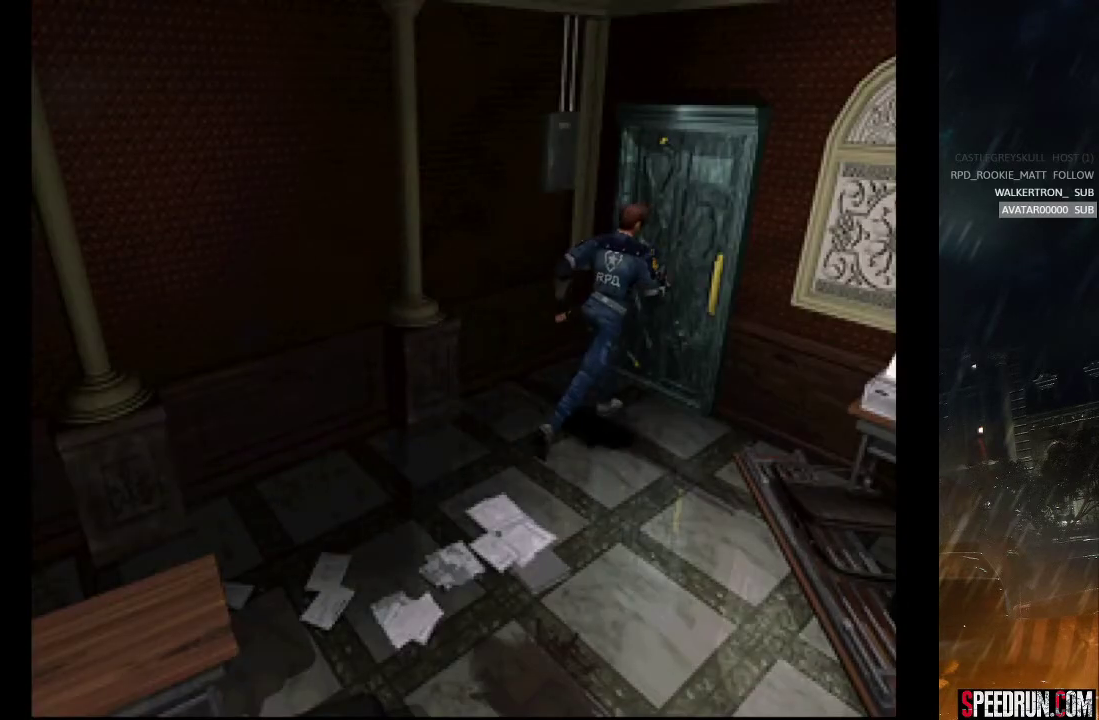
{"buttons": ["SQUARE", "DPAD_UP"], "right_stick": "center", "events": [[67, "CROSS", "up"], [117, "CROSS", "down"], [200, "CROSS", "up"], [283, "CROSS", "down"], [400, "CROSS", "up"]]}
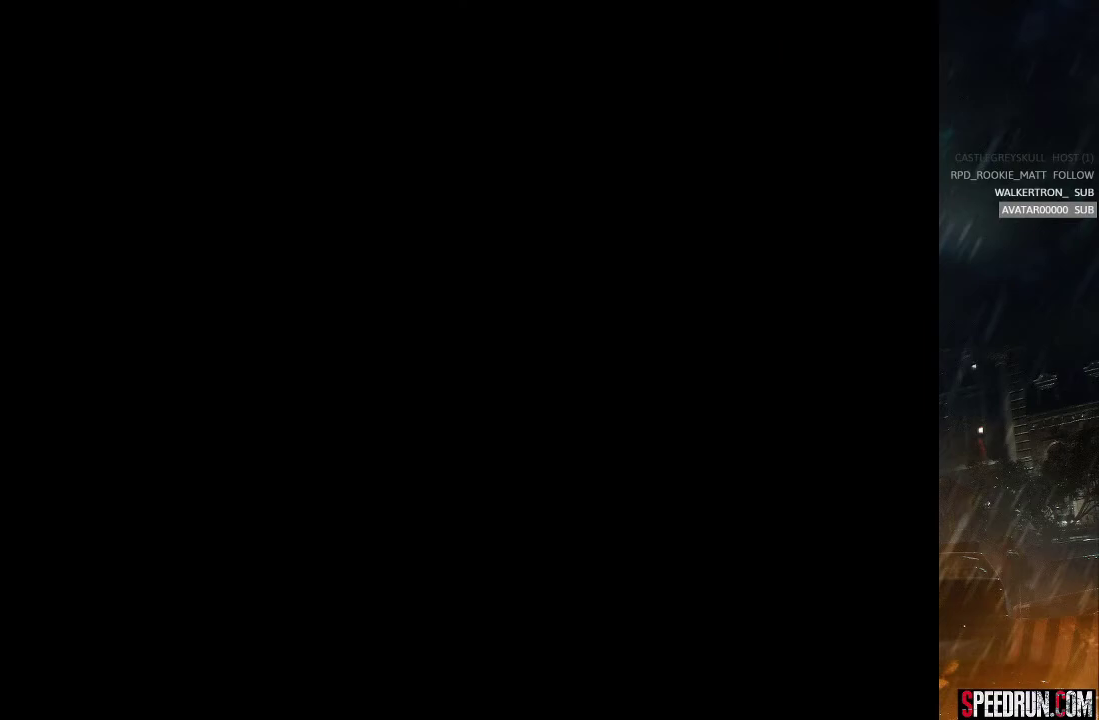
{"buttons": ["SQUARE", "DPAD_UP"], "right_stick": "center", "events": [[183, "DPAD_UP", "up"], [483, "DPAD_UP", "down"]]}
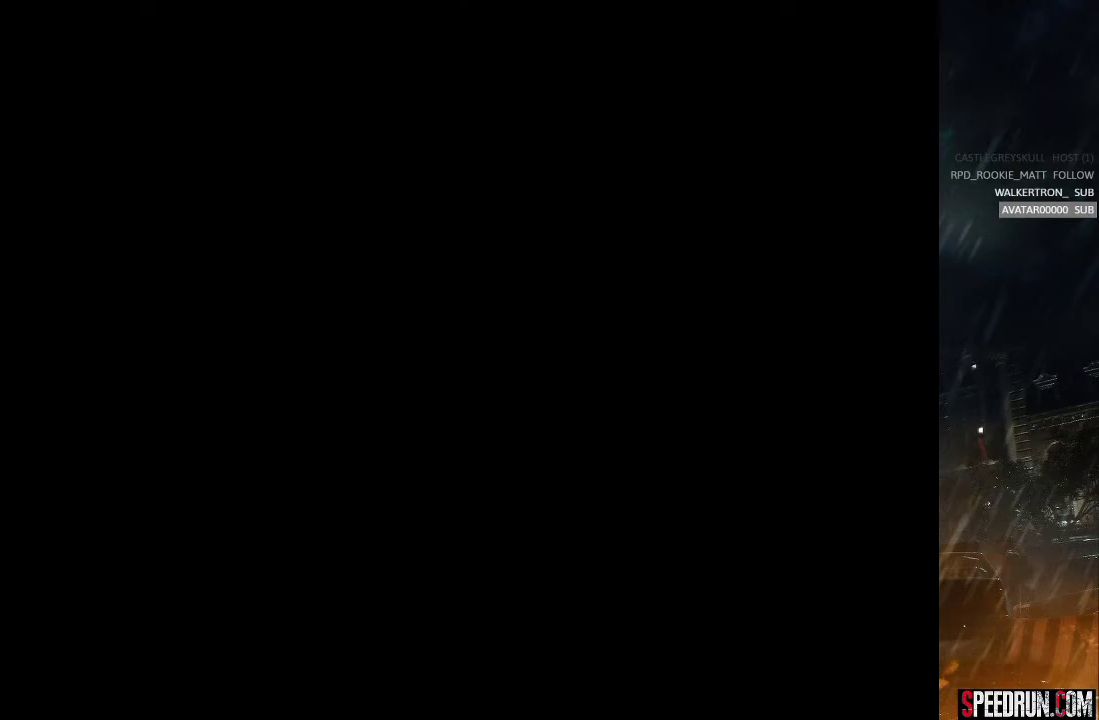
{"buttons": ["SQUARE", "DPAD_UP"], "right_stick": "center", "events": []}
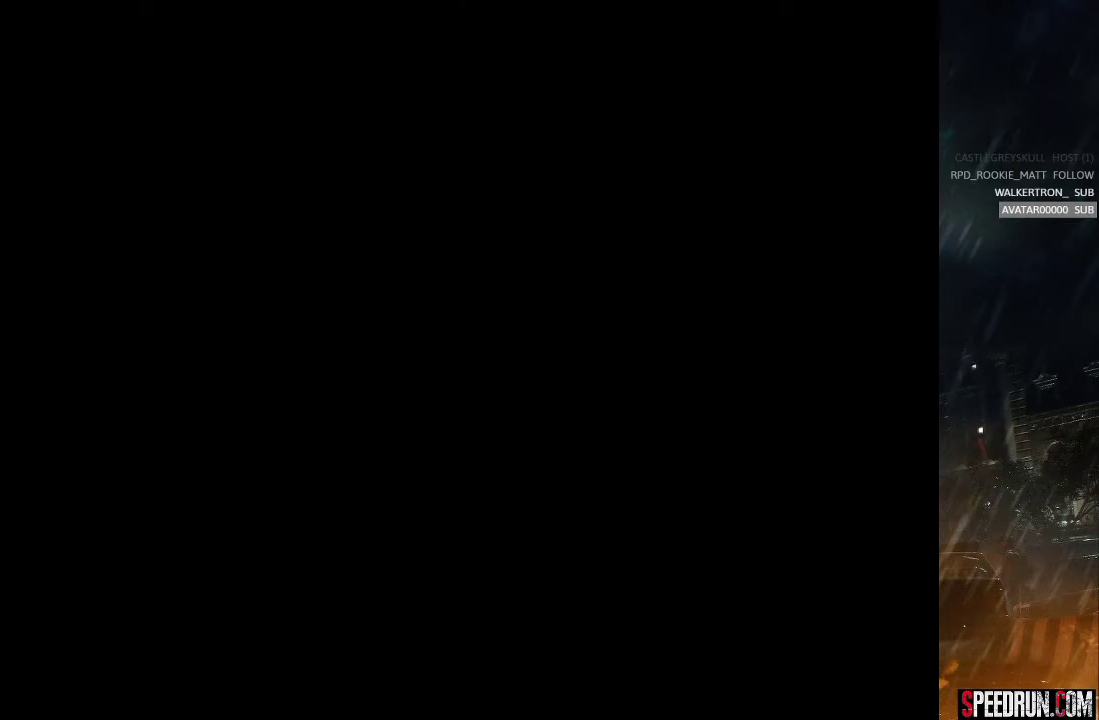
{"buttons": ["SQUARE", "DPAD_UP"], "right_stick": "center", "events": []}
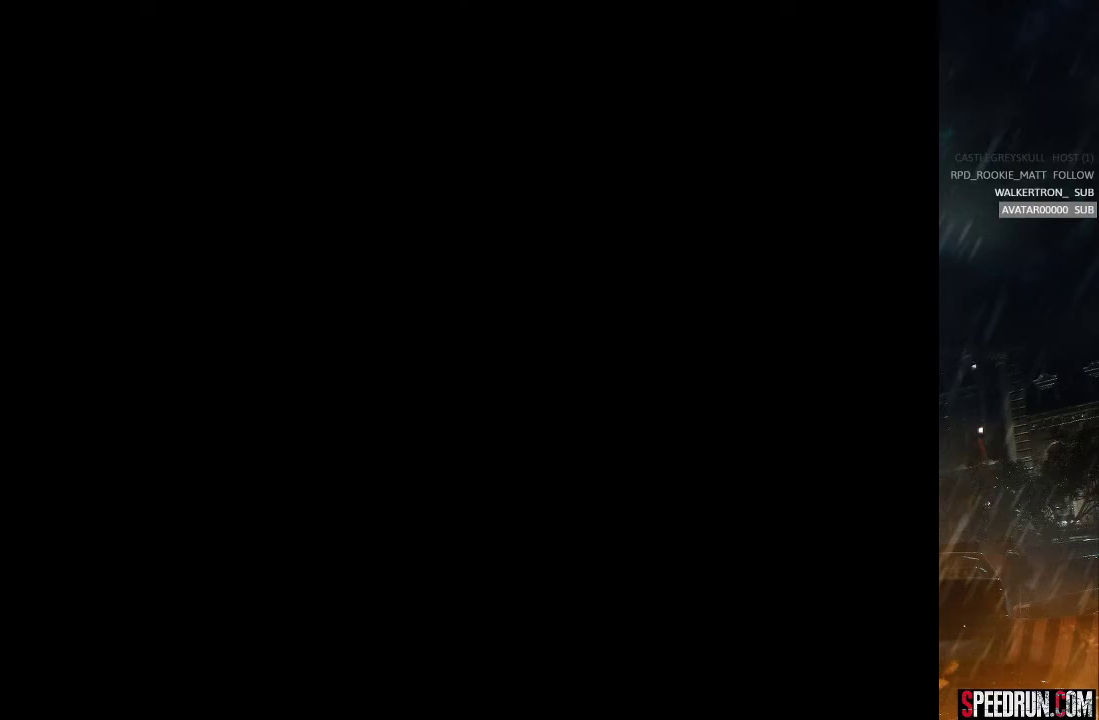
{"buttons": ["SQUARE", "DPAD_UP"], "right_stick": "center", "events": []}
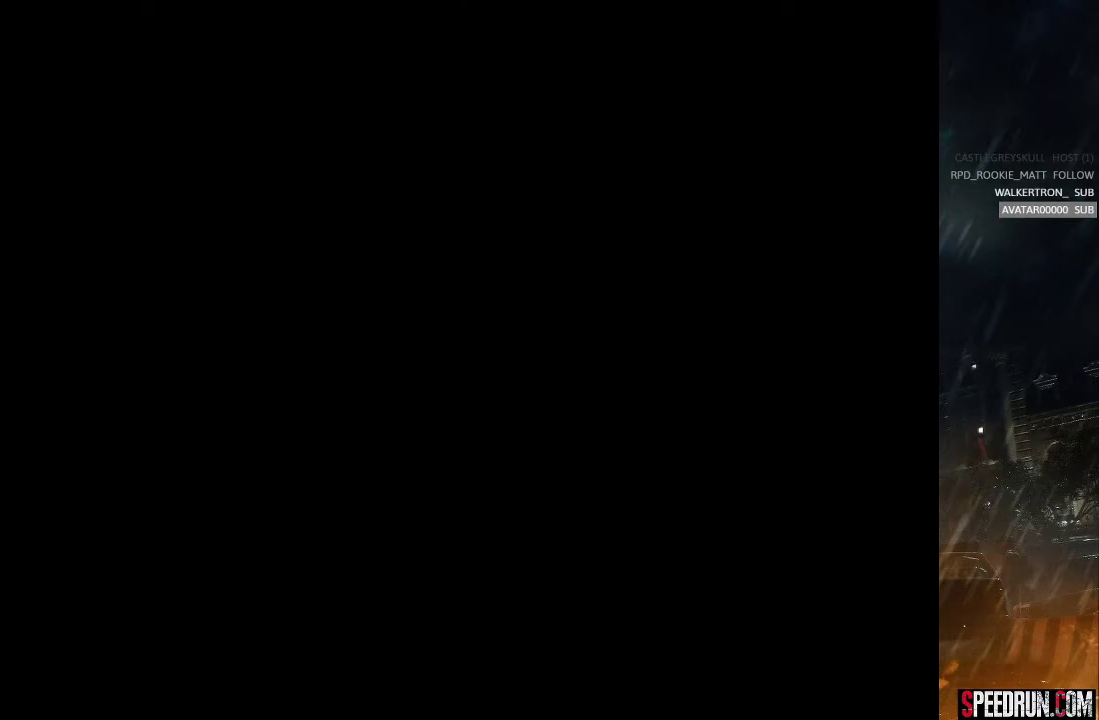
{"buttons": ["SQUARE", "DPAD_UP"], "right_stick": "center", "events": []}
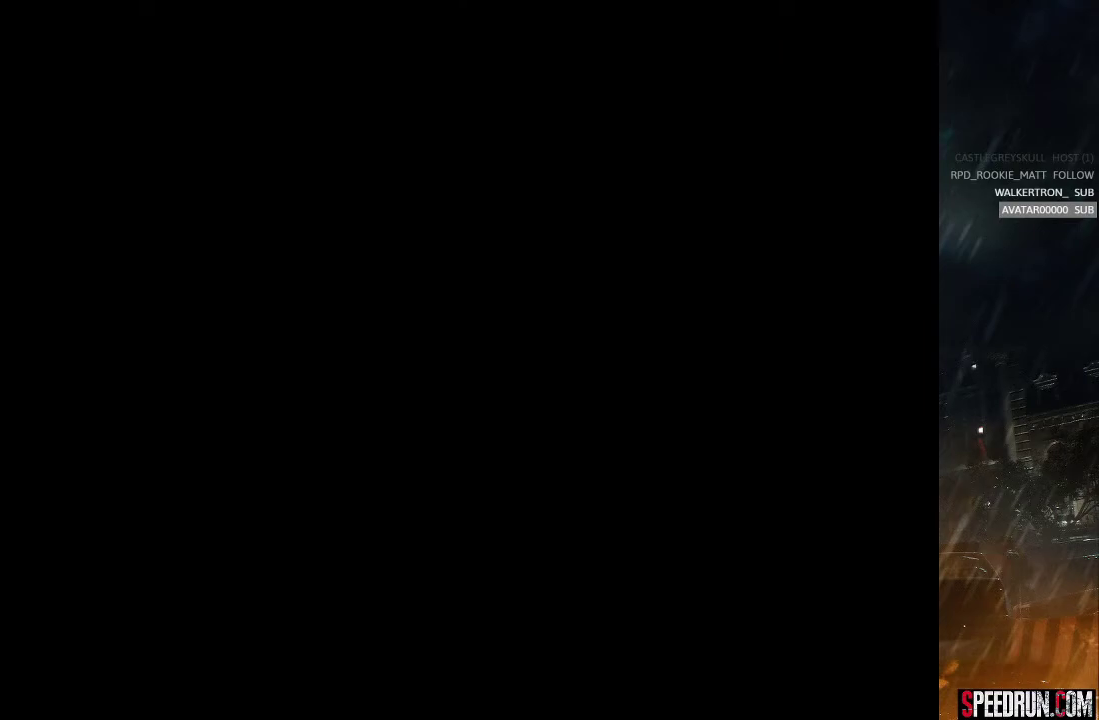
{"buttons": ["SQUARE", "DPAD_UP"], "right_stick": "center", "events": []}
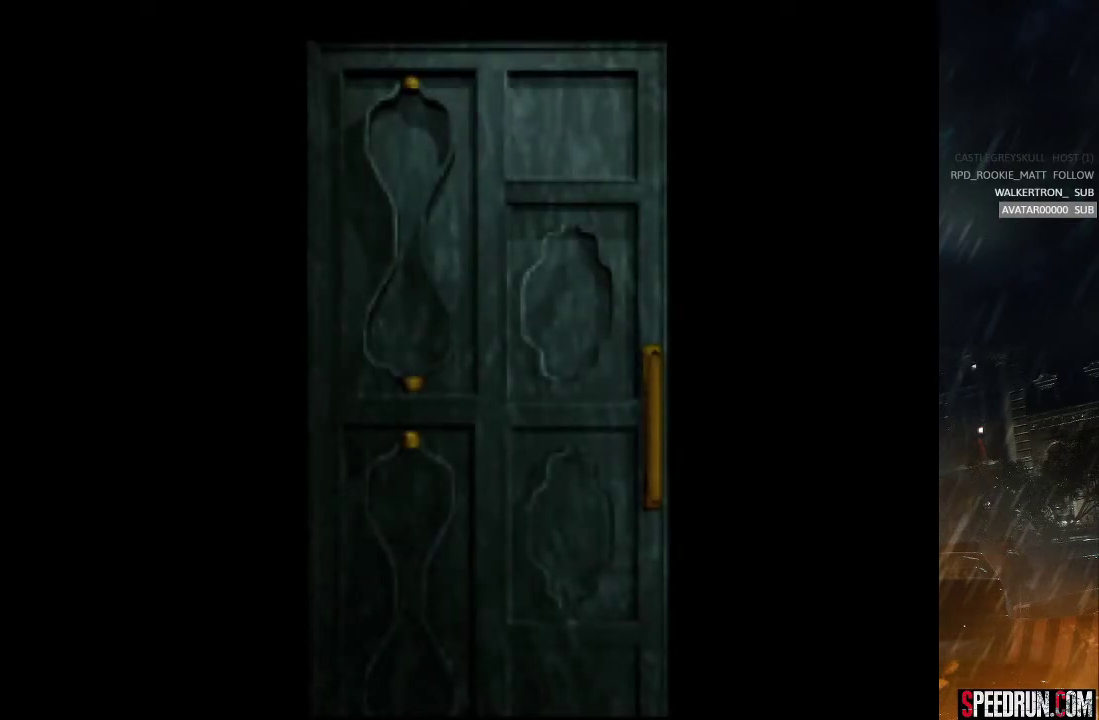
{"buttons": ["SQUARE", "DPAD_UP"], "right_stick": "center", "events": []}
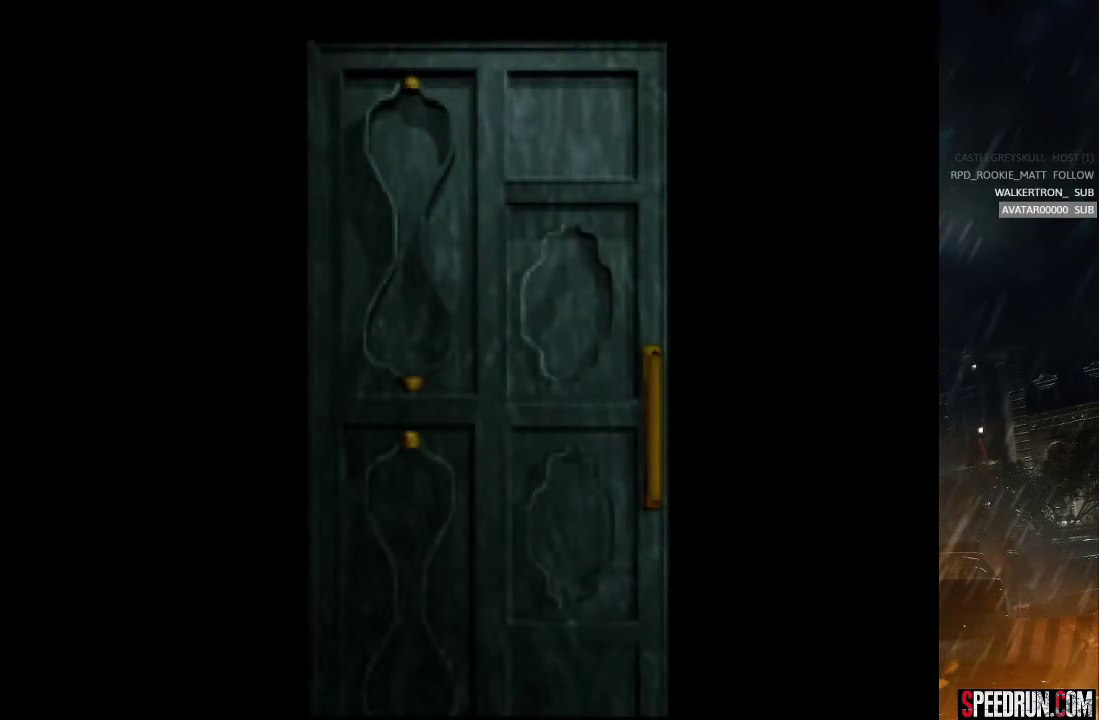
{"buttons": ["SQUARE", "DPAD_UP"], "right_stick": "center", "events": []}
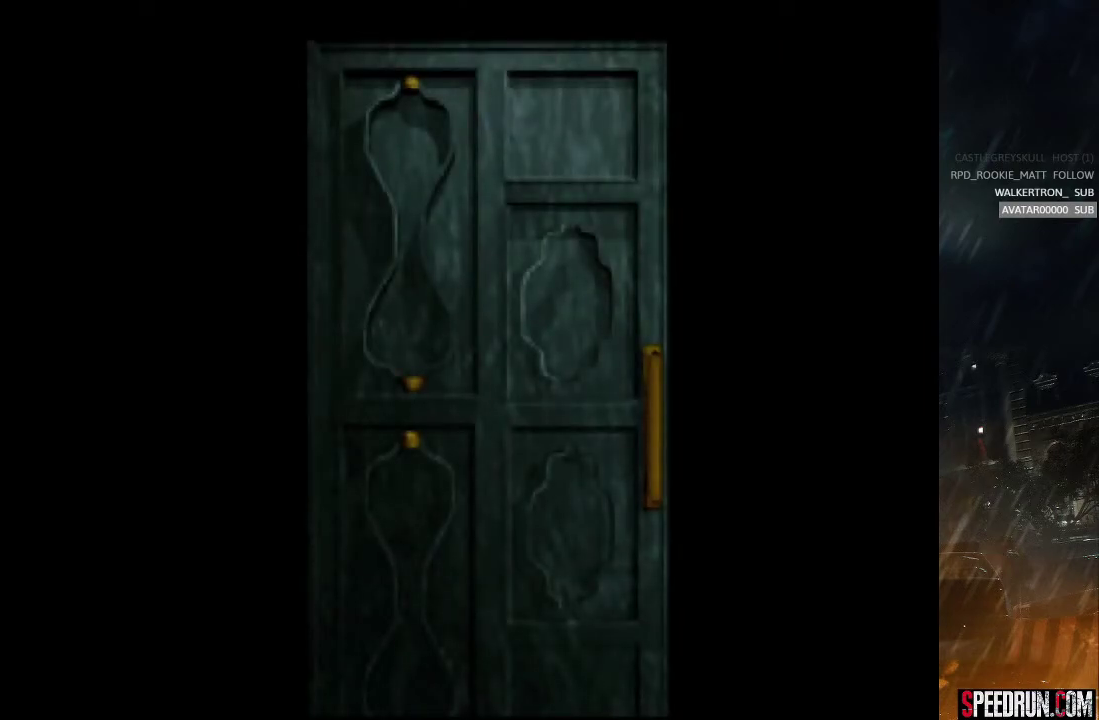
{"buttons": ["SQUARE", "DPAD_UP"], "right_stick": "center", "events": []}
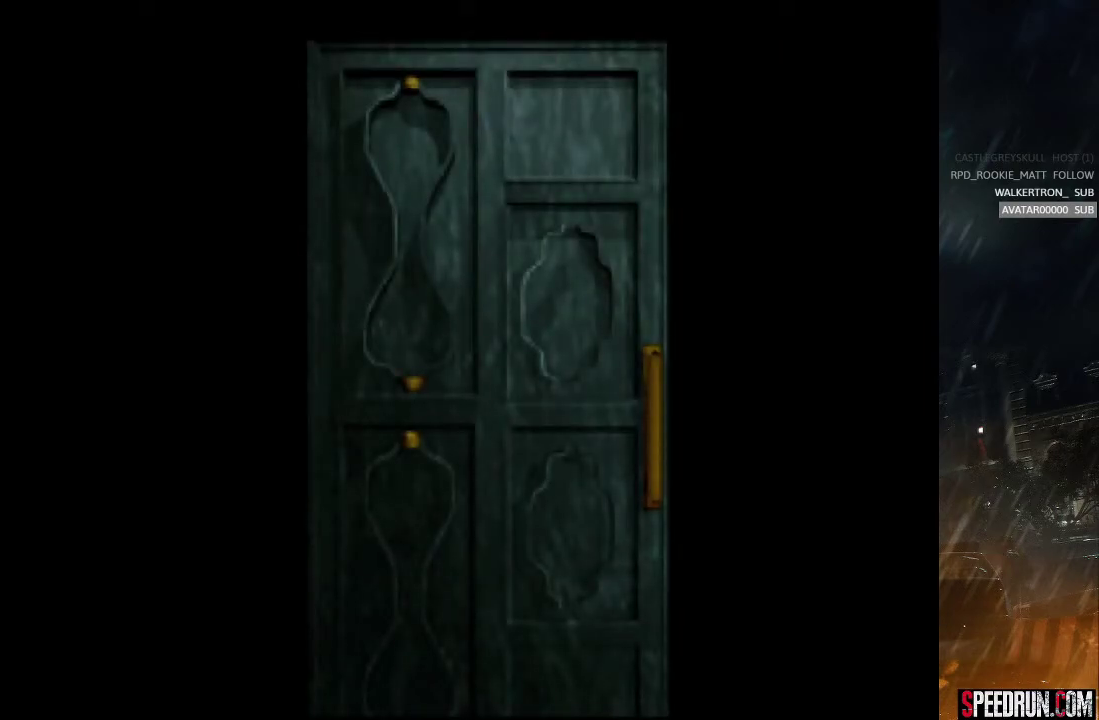
{"buttons": ["SQUARE", "DPAD_UP"], "right_stick": "center", "events": []}
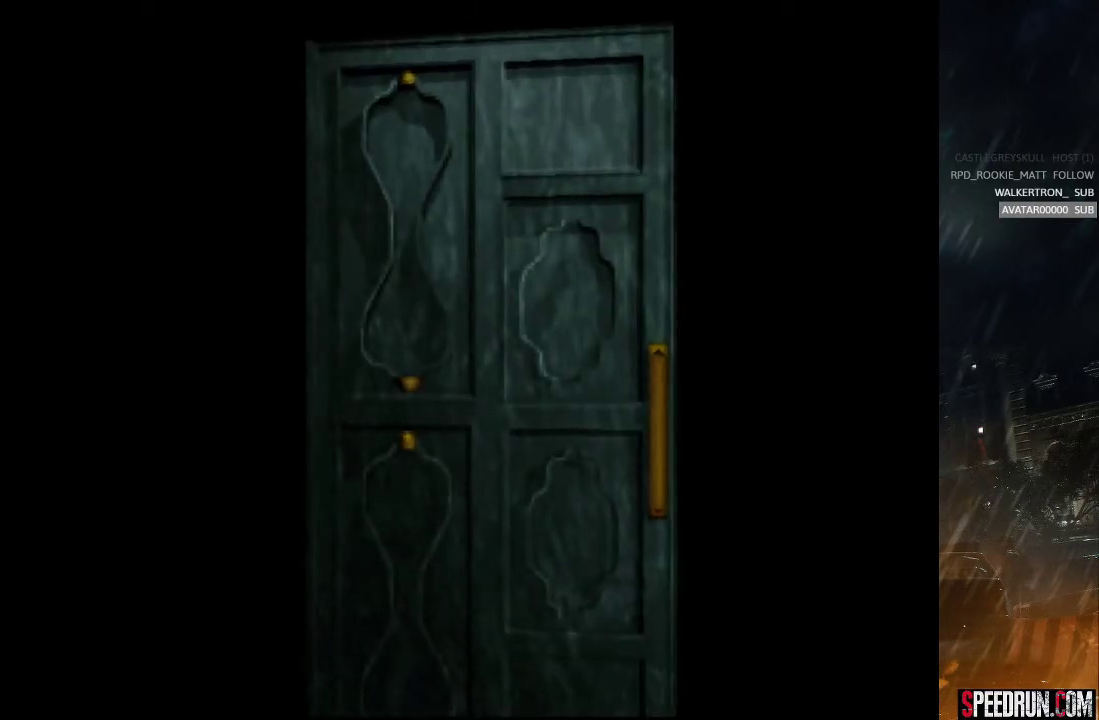
{"buttons": ["SQUARE", "DPAD_UP"], "right_stick": "center", "events": []}
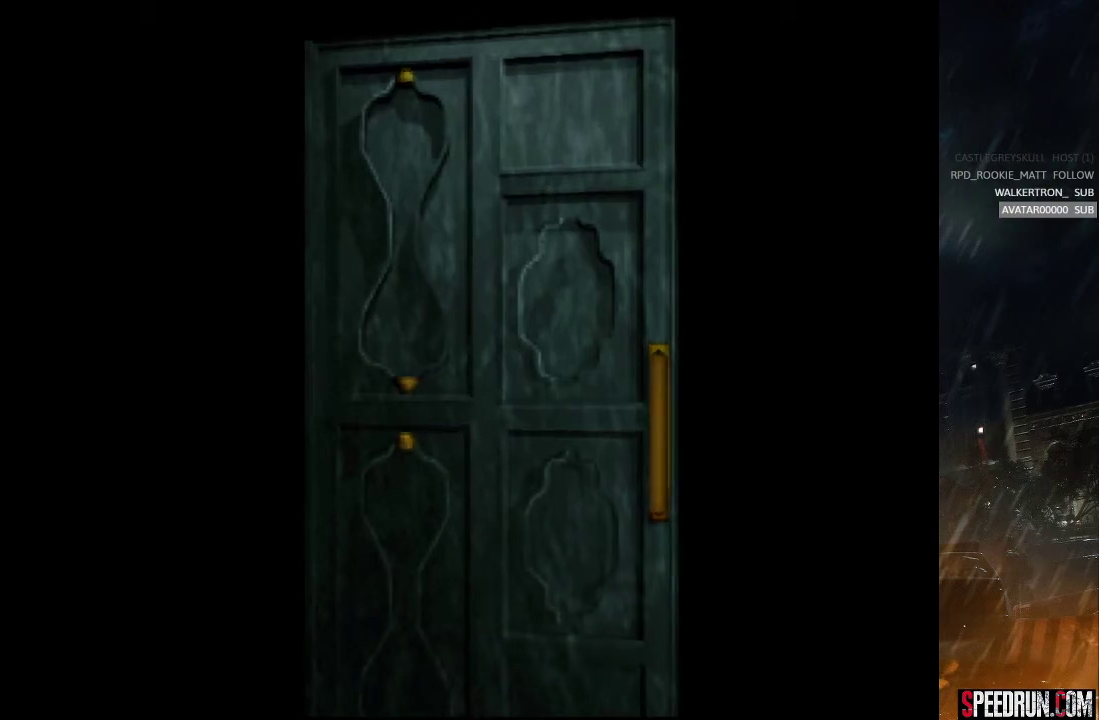
{"buttons": ["SQUARE", "DPAD_UP"], "right_stick": "center", "events": []}
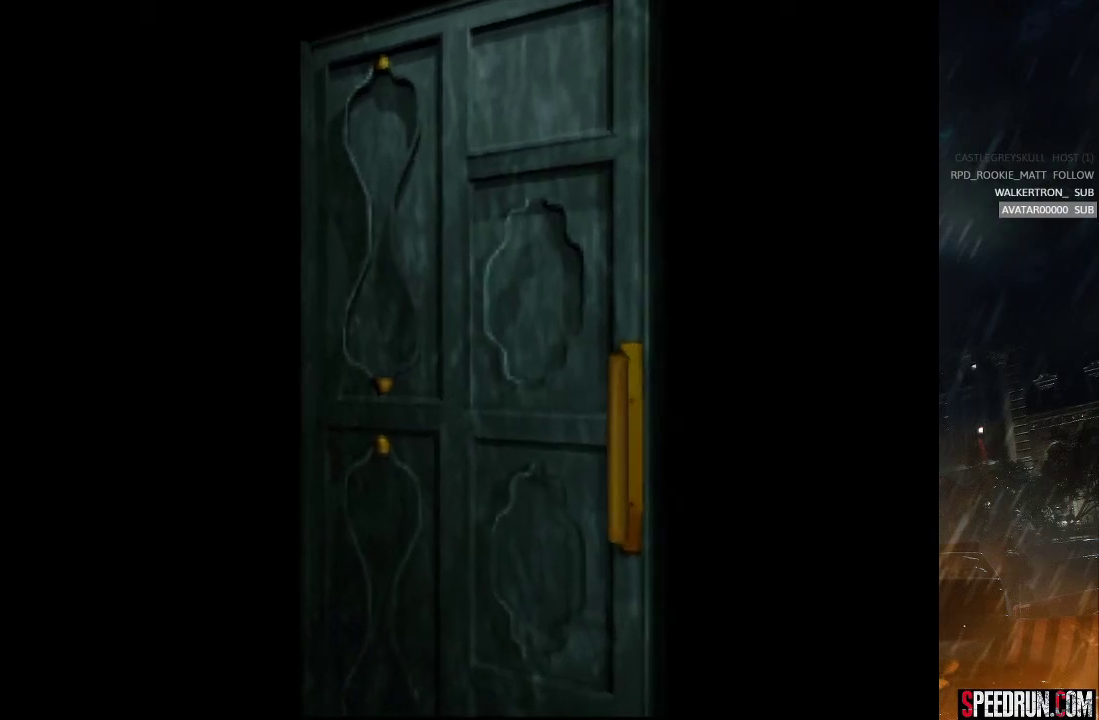
{"buttons": ["SQUARE", "DPAD_UP"], "right_stick": "center", "events": []}
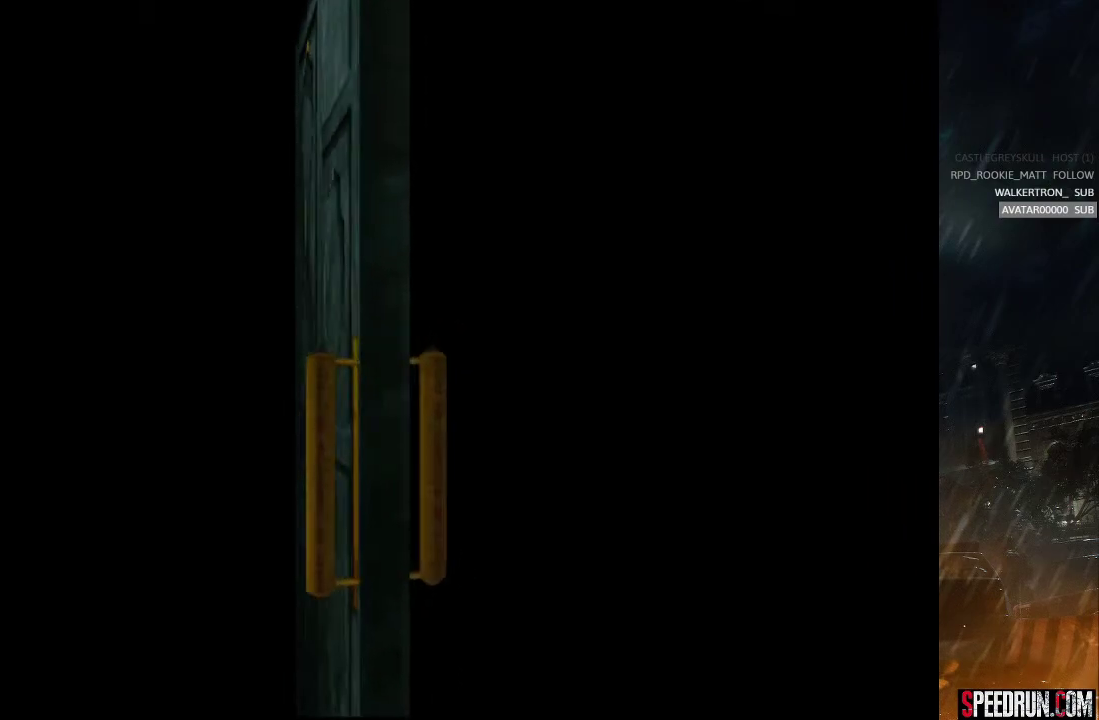
{"buttons": ["SQUARE", "DPAD_UP", "DPAD_RIGHT"], "right_stick": "center", "events": [[300, "DPAD_RIGHT", "down"]]}
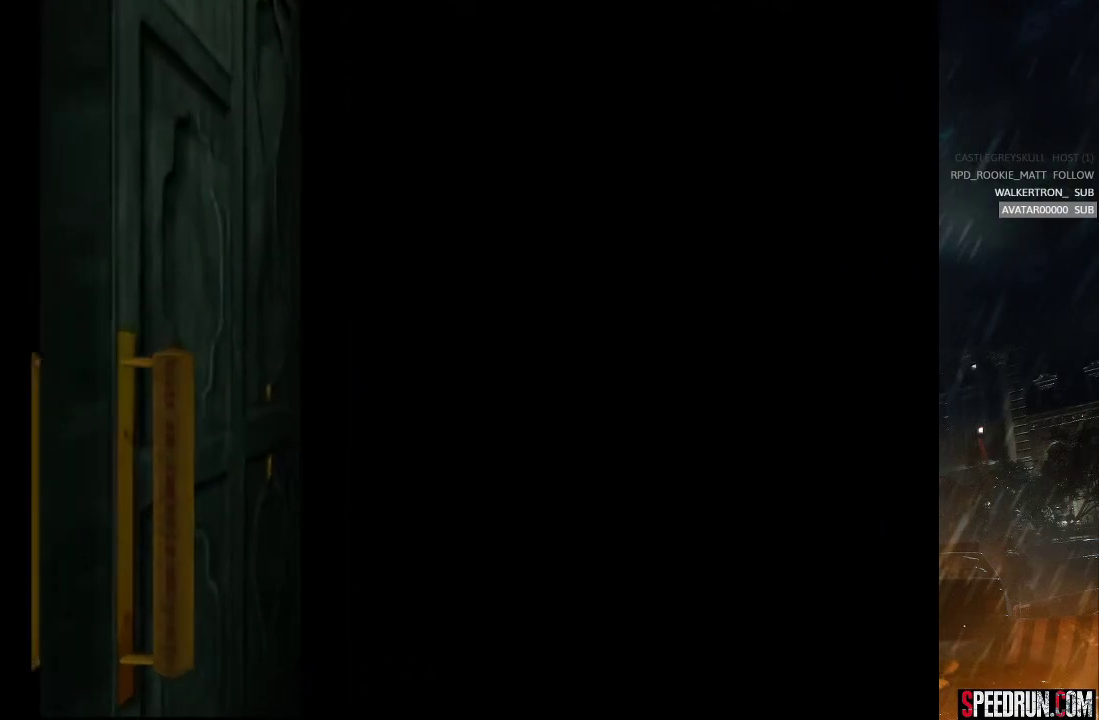
{"buttons": ["SQUARE", "DPAD_UP"], "right_stick": "center", "events": [[417, "DPAD_RIGHT", "up"]]}
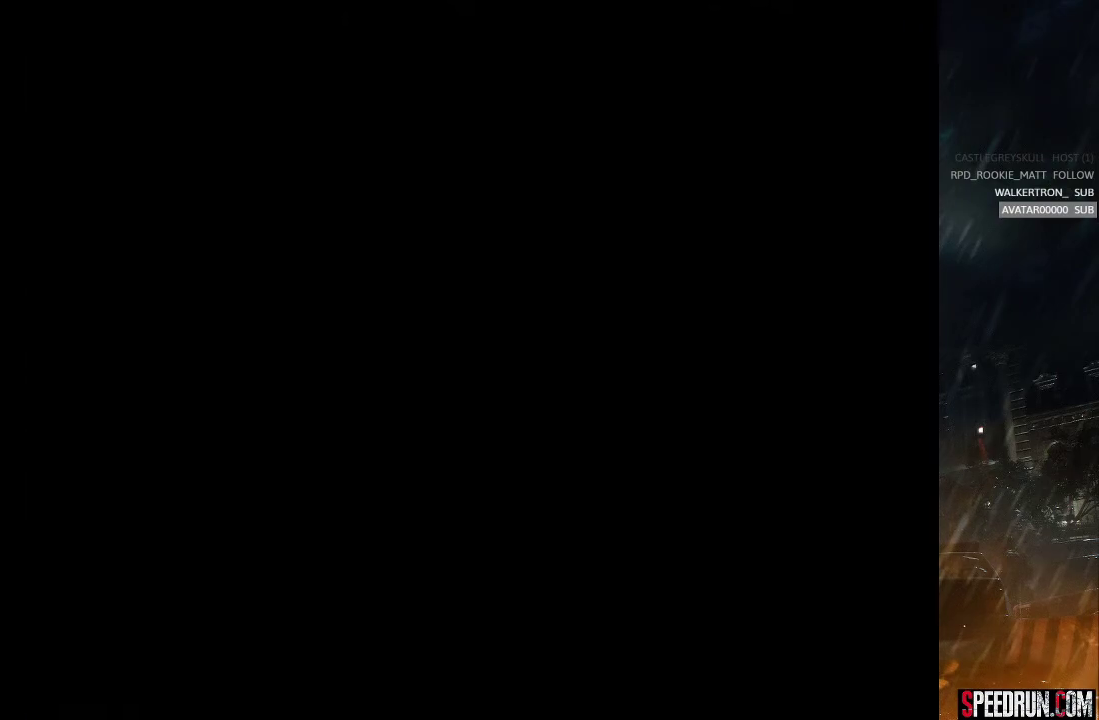
{"buttons": ["SQUARE", "DPAD_UP", "DPAD_RIGHT"], "right_stick": "center", "events": [[67, "DPAD_RIGHT", "down"]]}
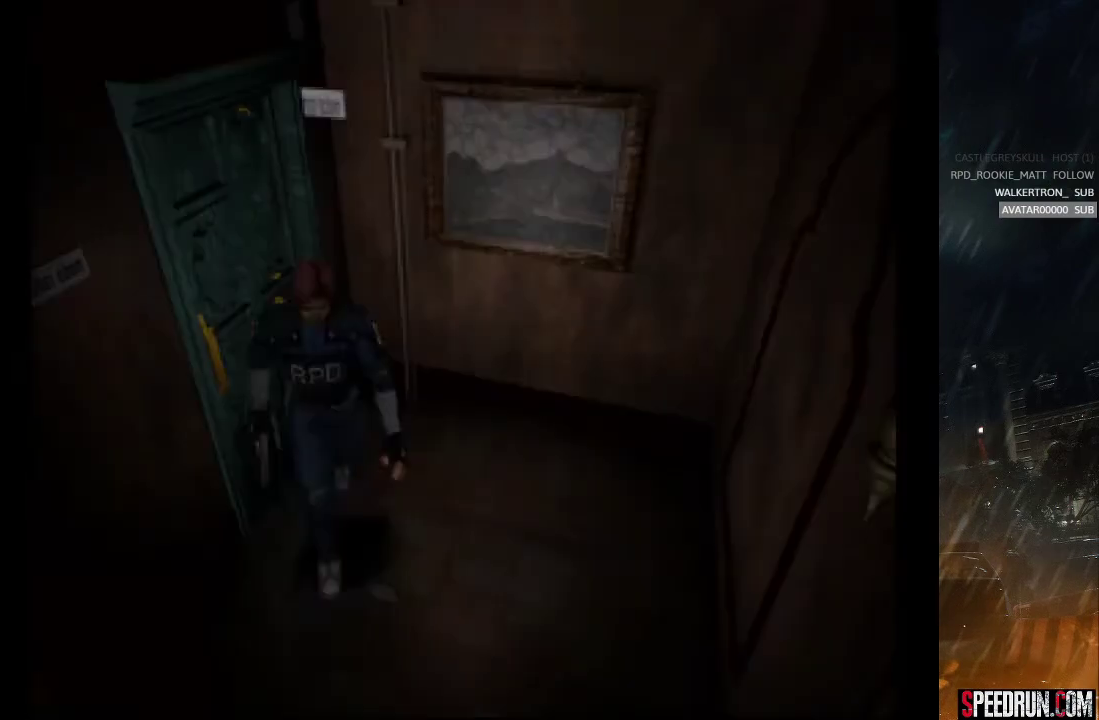
{"buttons": ["SQUARE", "DPAD_UP"], "right_stick": "center", "events": [[33, "DPAD_RIGHT", "up"], [300, "DPAD_RIGHT", "down"], [417, "DPAD_RIGHT", "up"]]}
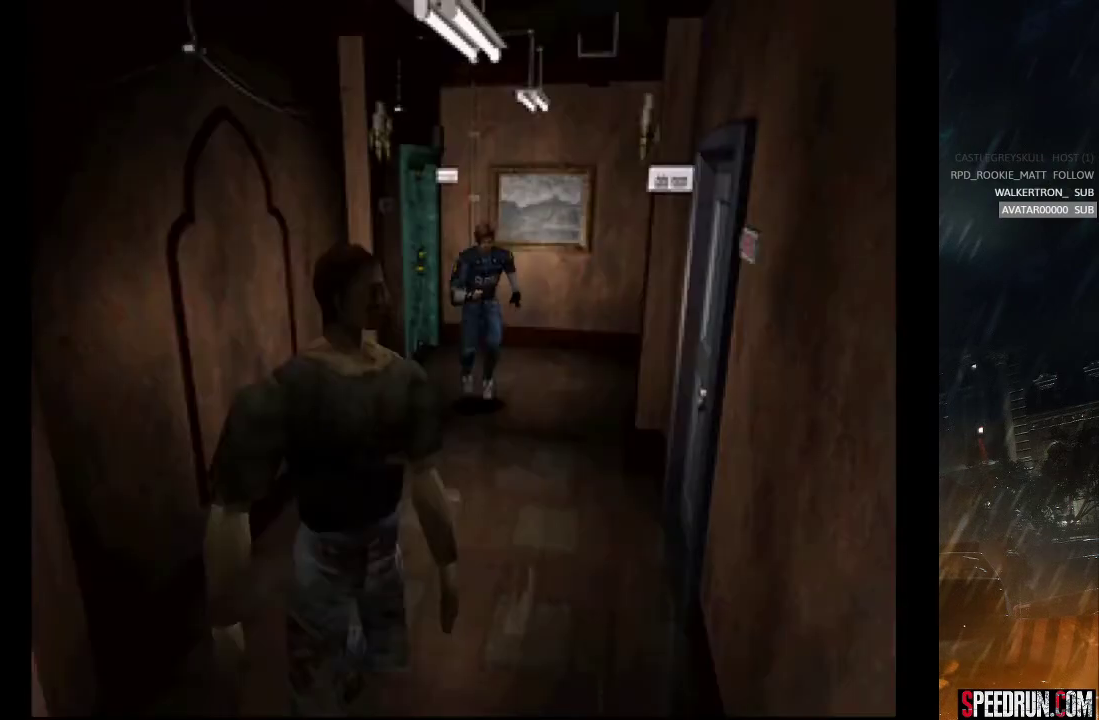
{"buttons": ["SQUARE", "DPAD_UP", "DPAD_RIGHT"], "right_stick": "center", "events": [[417, "DPAD_RIGHT", "down"]]}